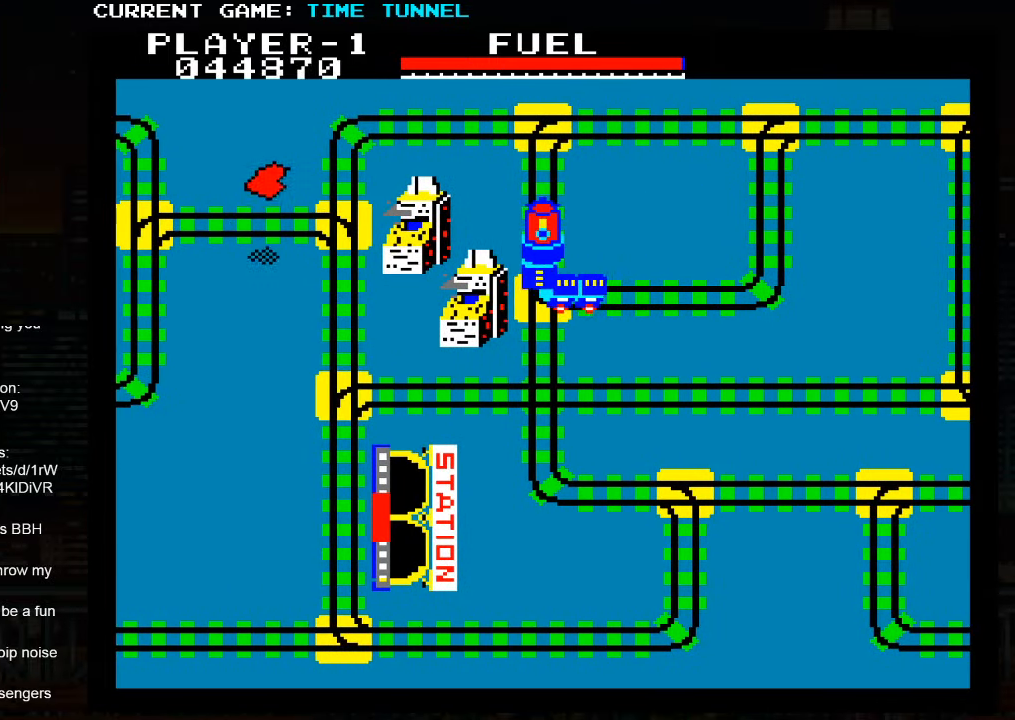
Gameplay with a controller (arcade stick); each line is a JSON object with the inputs held at the frame after it. "events" lists button and stick changes between this image and that frame as [ms after this image, input, new state], when the widget could be followed in between. Not read: L3 R3.
{"buttons": [], "left_stick": "up", "events": [[33, "SQUARE", "up"]]}
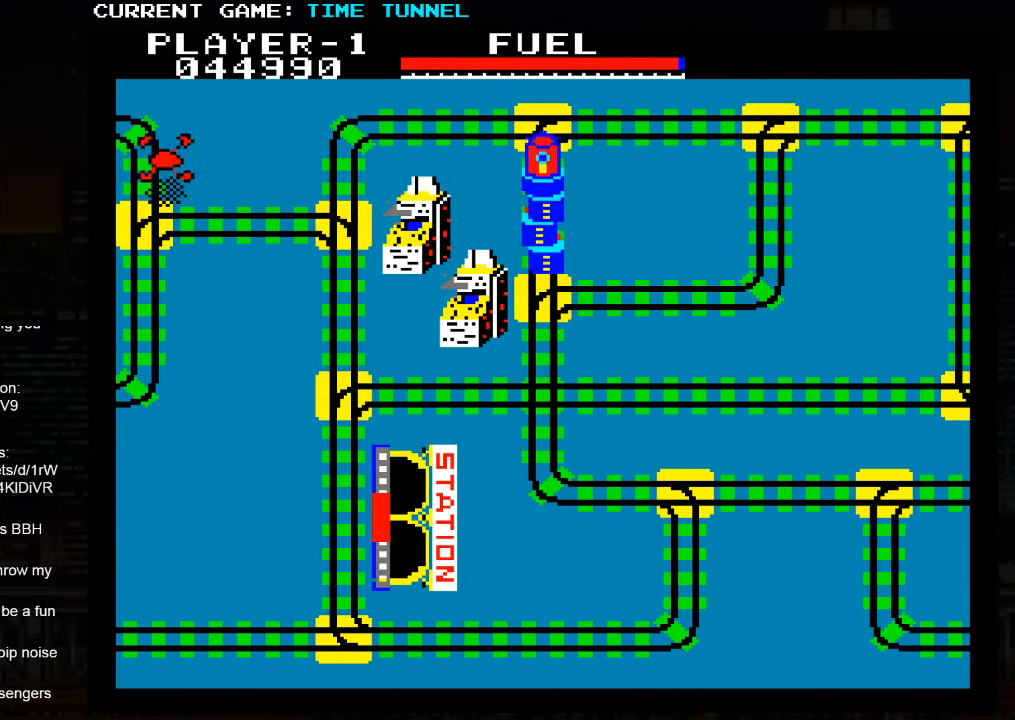
{"buttons": [], "left_stick": "up", "events": []}
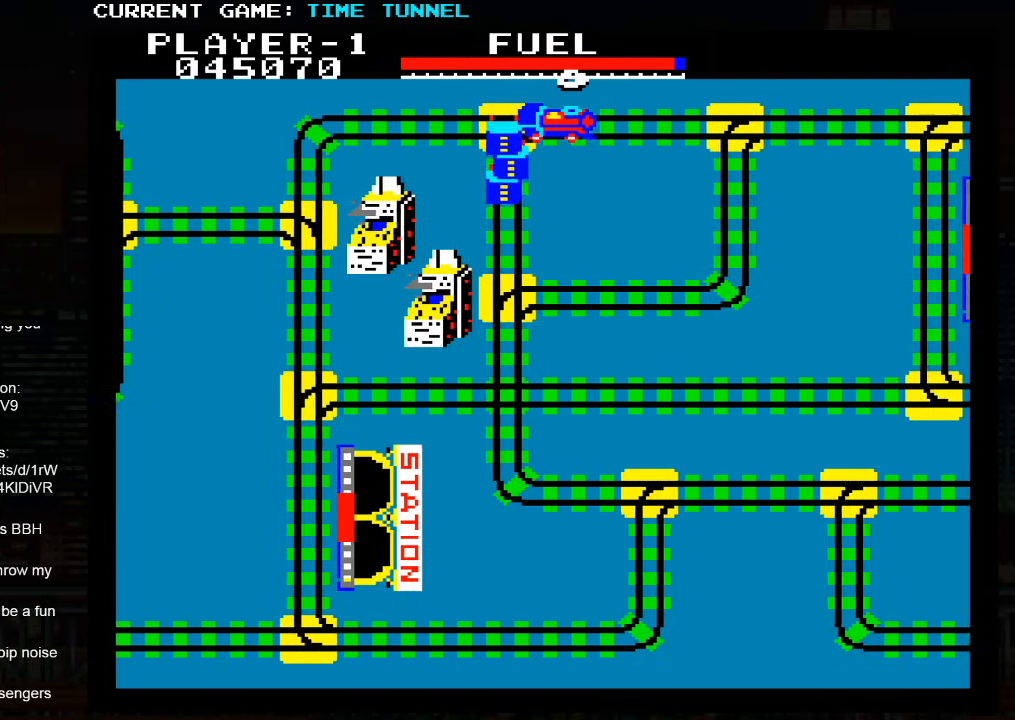
{"buttons": ["SQUARE"], "left_stick": "up", "events": [[350, "SQUARE", "down"]]}
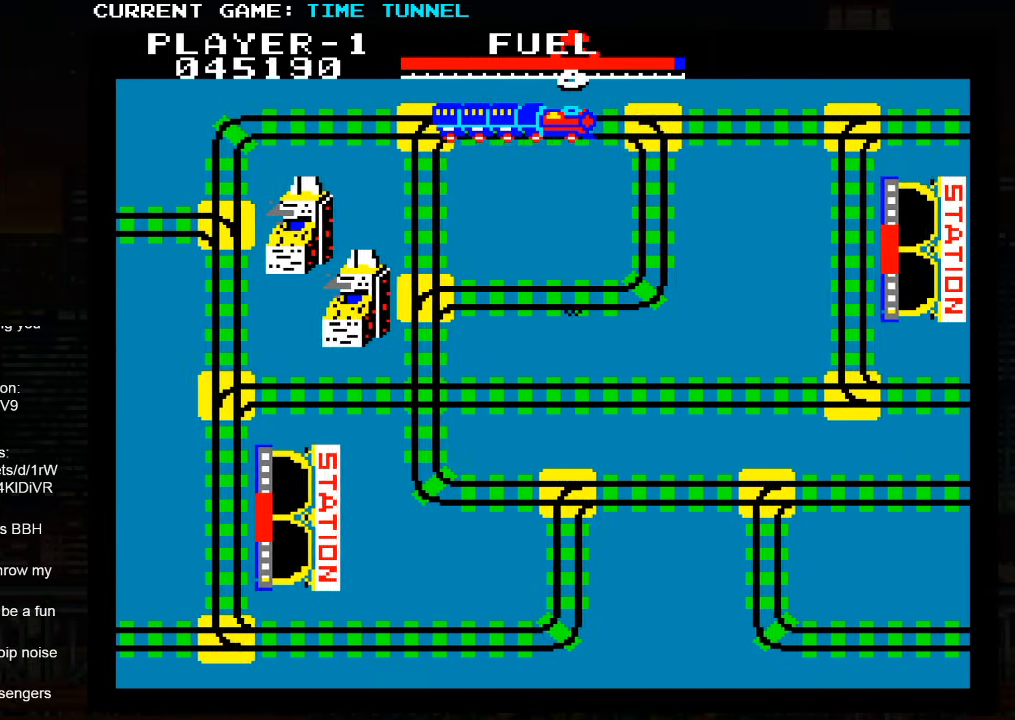
{"buttons": ["SQUARE"], "left_stick": "up", "events": []}
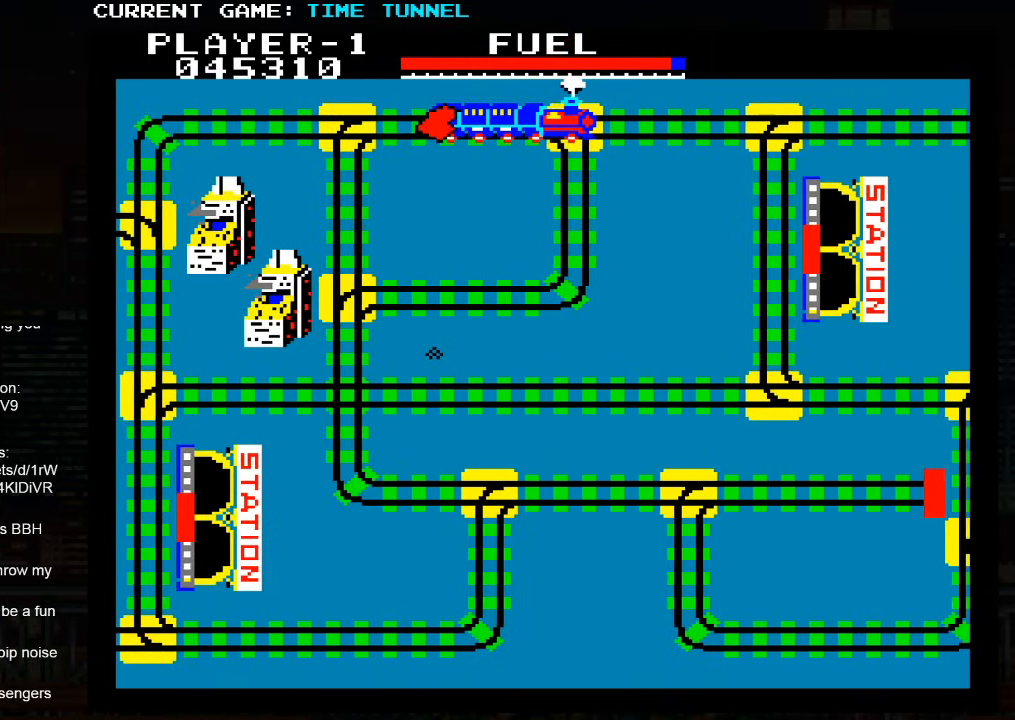
{"buttons": [], "left_stick": "up", "events": [[167, "SQUARE", "up"]]}
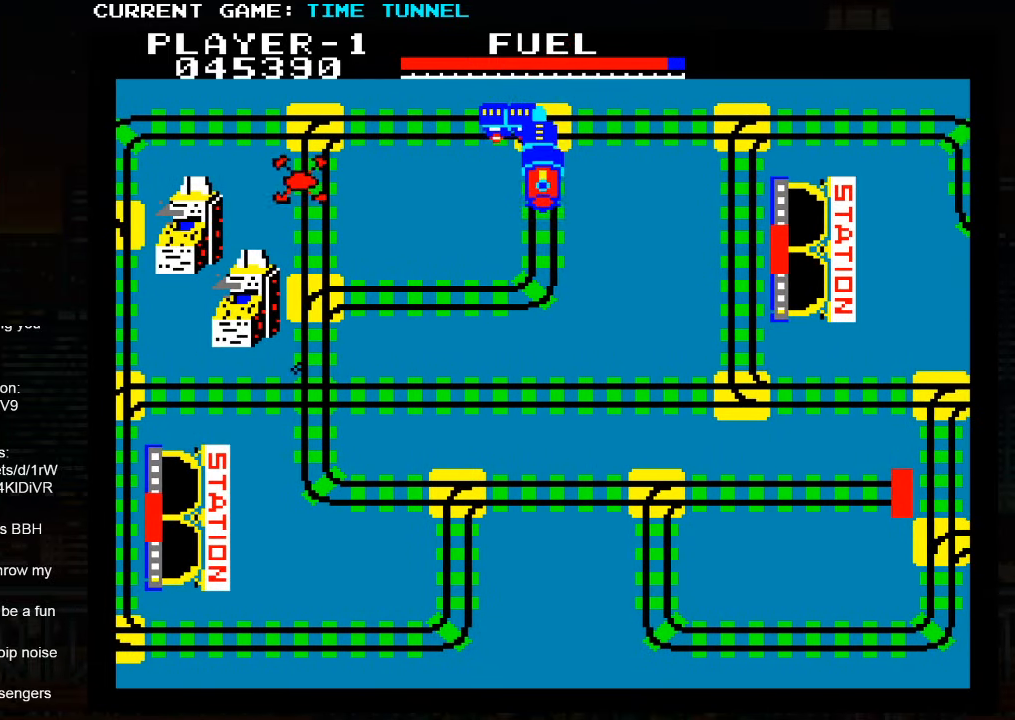
{"buttons": [], "left_stick": "up", "events": []}
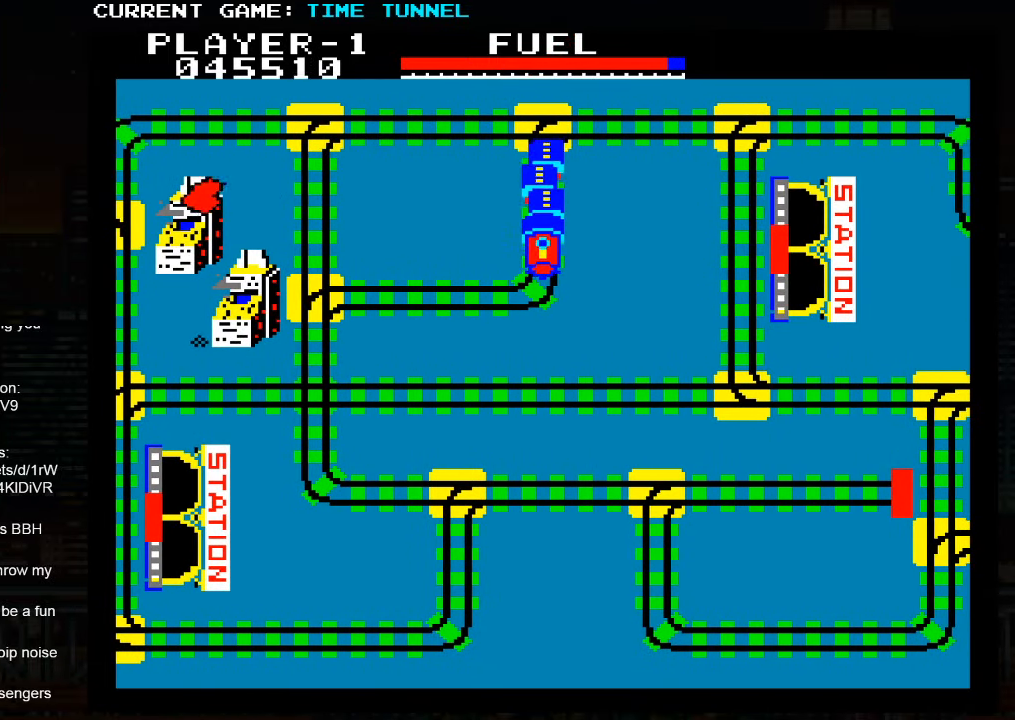
{"buttons": [], "left_stick": "up", "events": []}
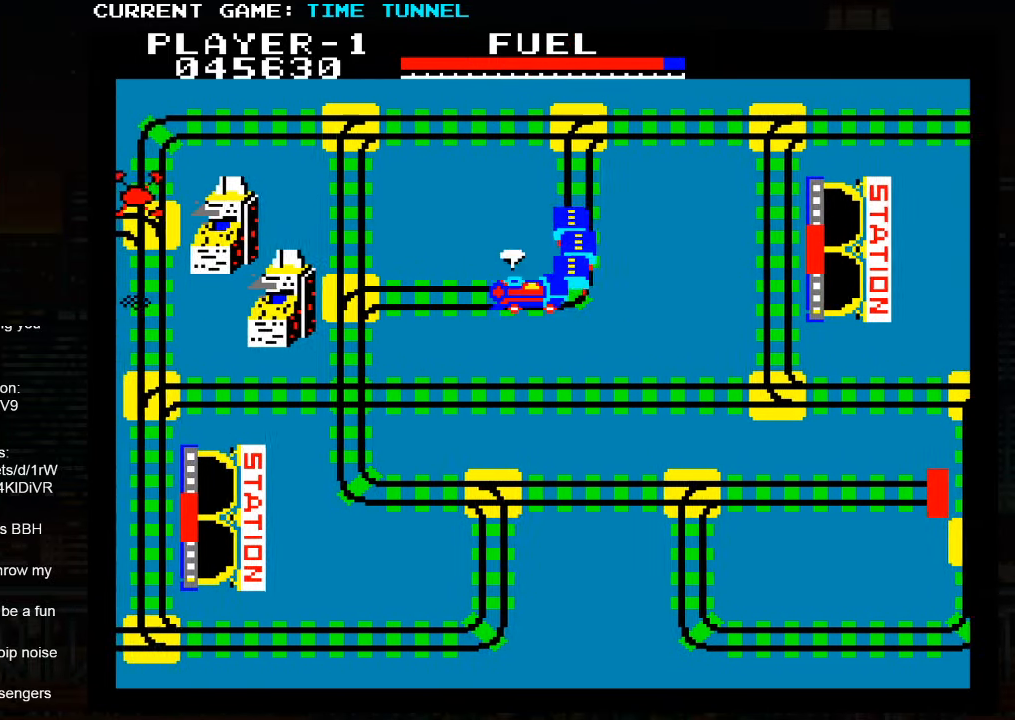
{"buttons": ["SQUARE"], "left_stick": "up", "events": [[83, "SQUARE", "down"]]}
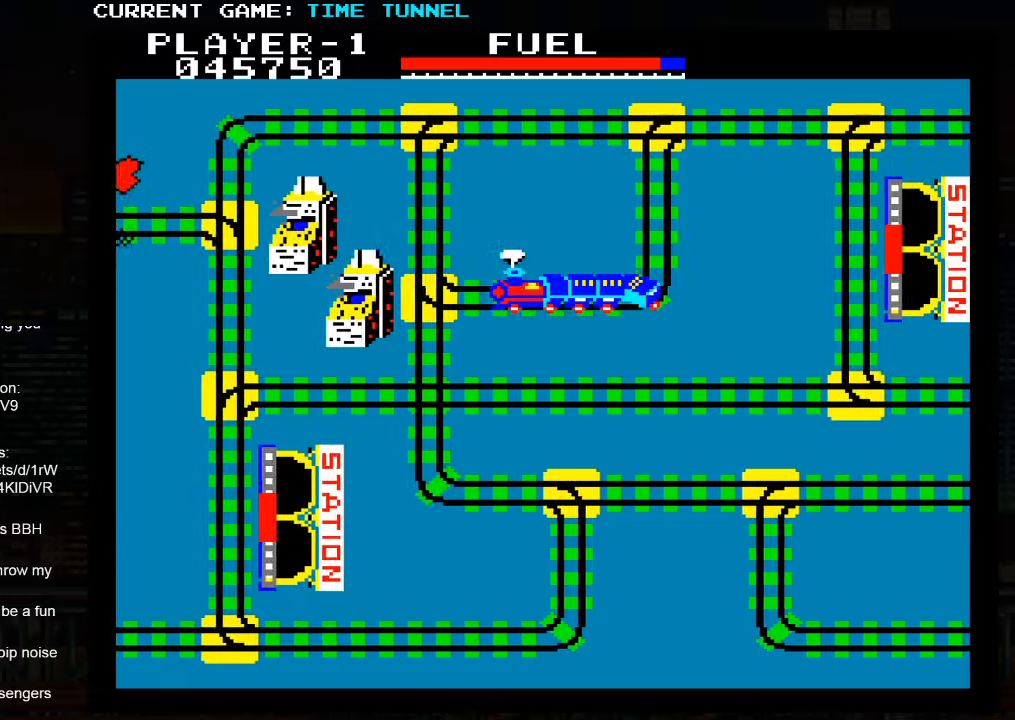
{"buttons": ["SQUARE"], "left_stick": "up", "events": []}
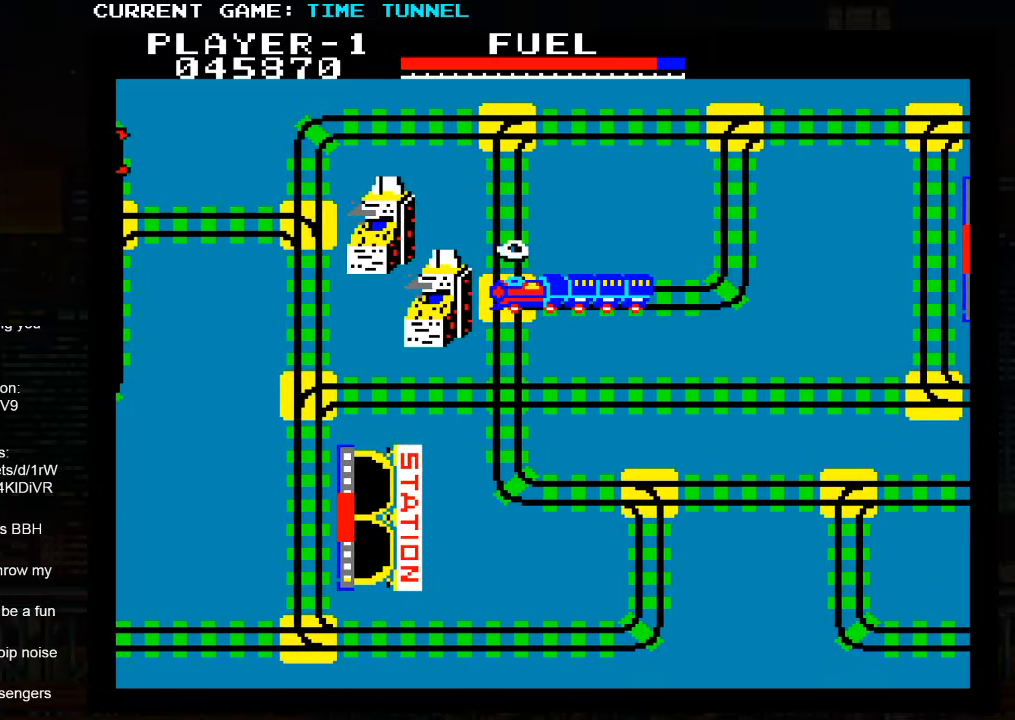
{"buttons": ["SQUARE"], "left_stick": "up", "events": []}
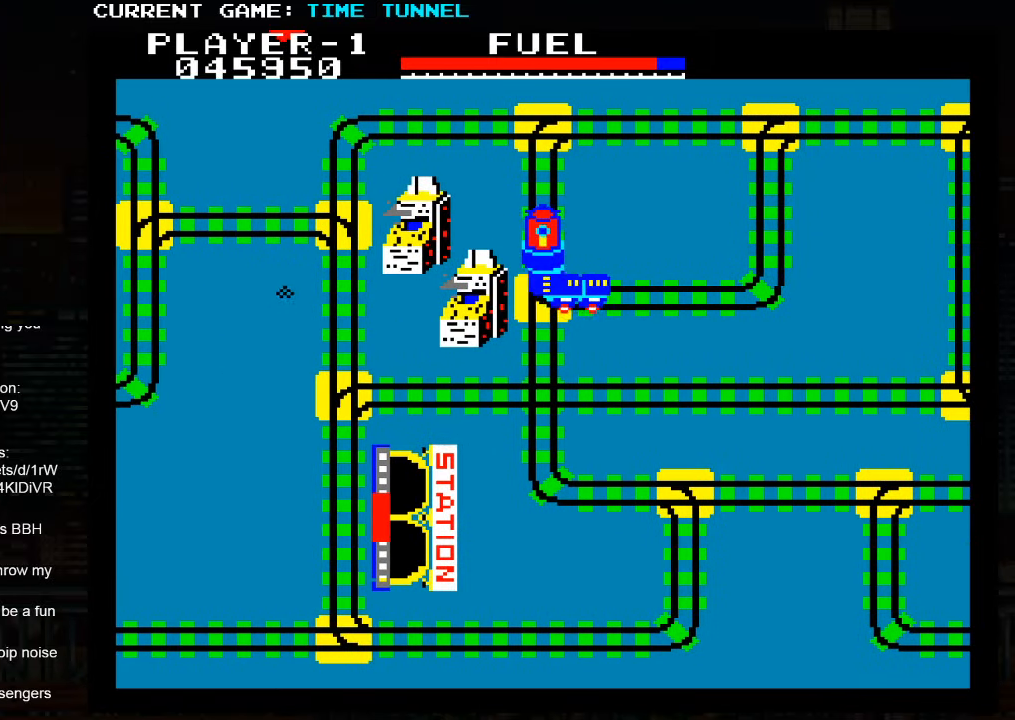
{"buttons": [], "left_stick": "up", "events": [[17, "SQUARE", "up"]]}
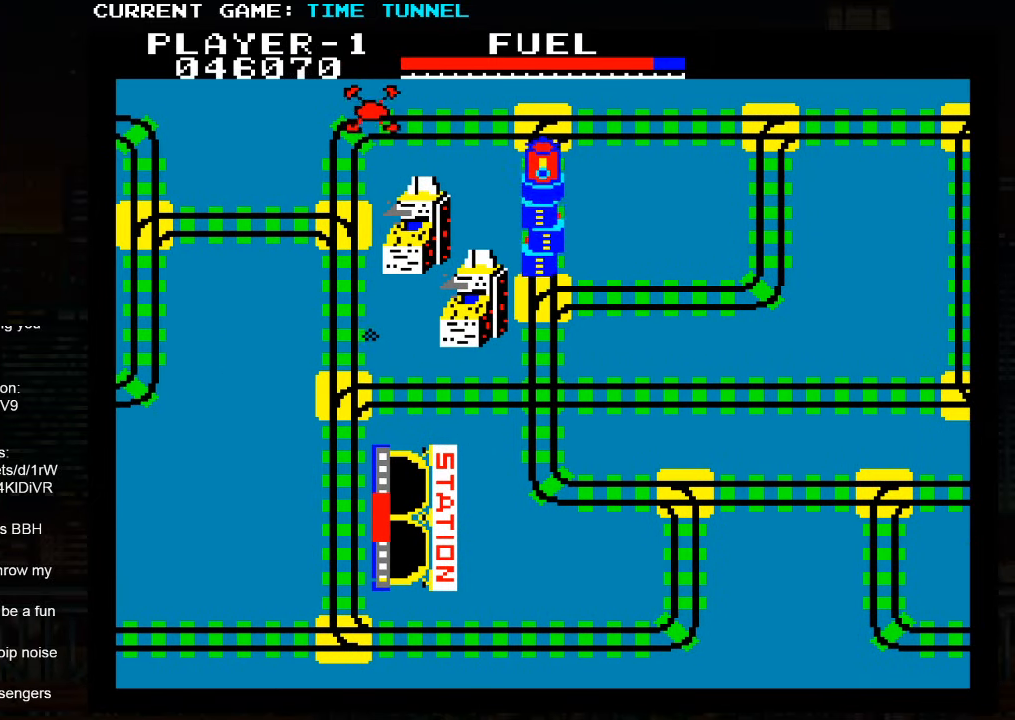
{"buttons": [], "left_stick": "up", "events": []}
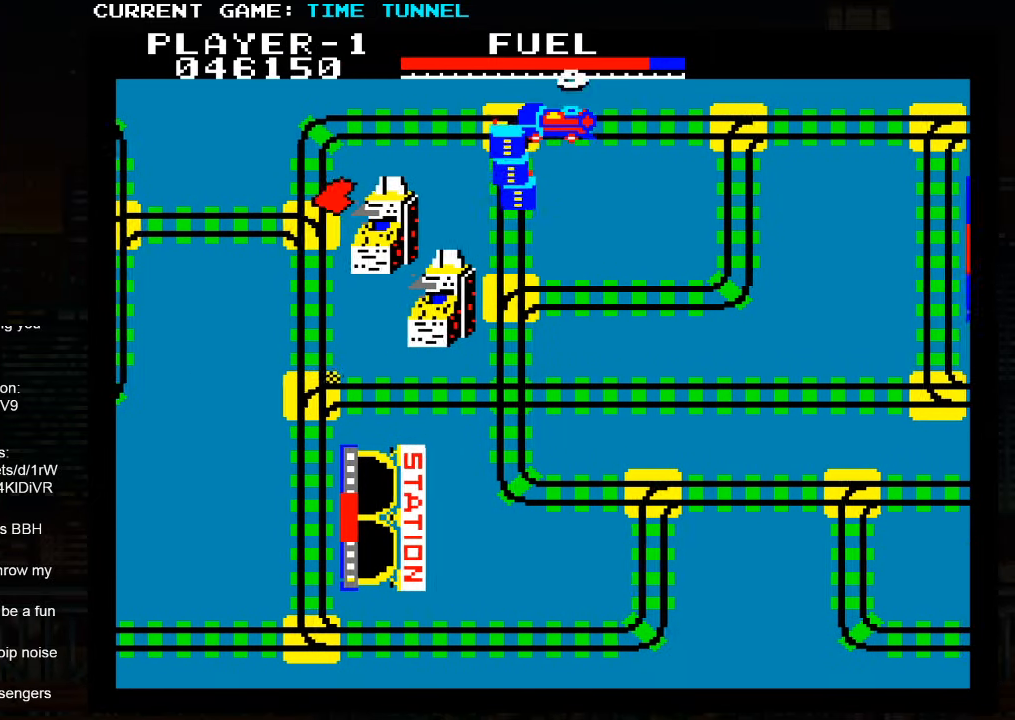
{"buttons": ["SQUARE"], "left_stick": "up", "events": [[500, "SQUARE", "down"]]}
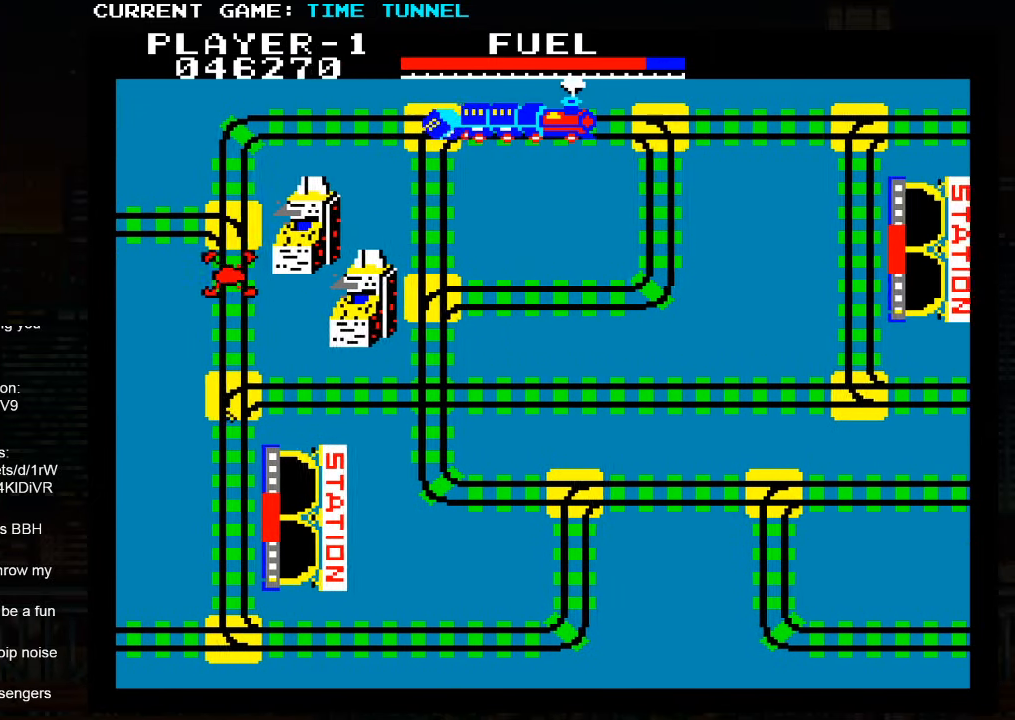
{"buttons": ["SQUARE"], "left_stick": "up", "events": []}
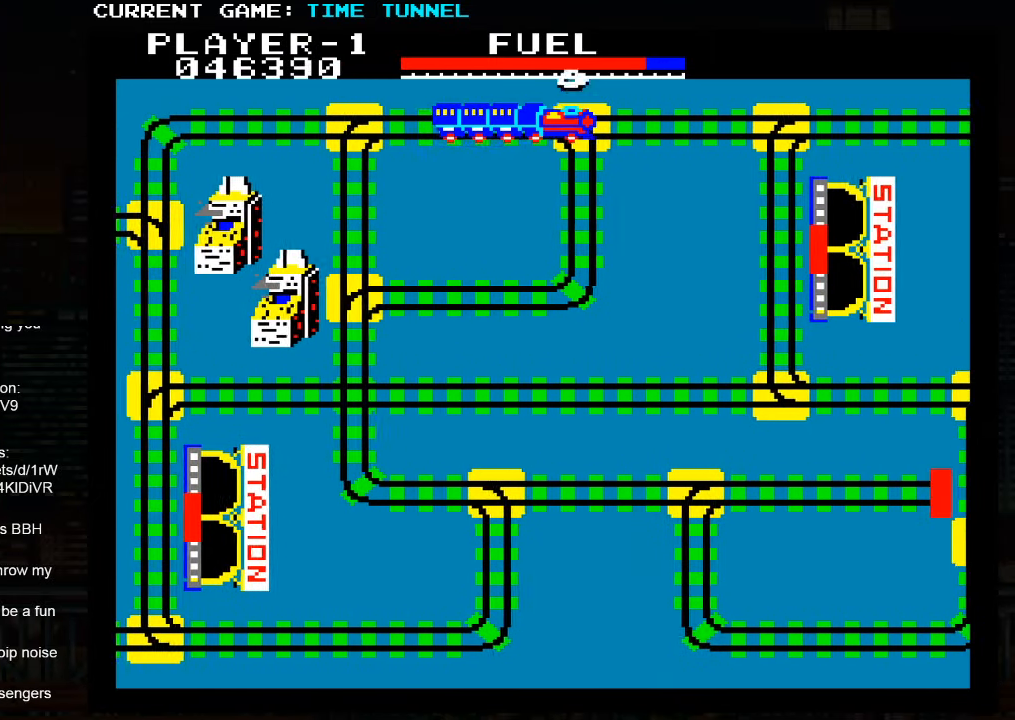
{"buttons": [], "left_stick": "up", "events": [[500, "SQUARE", "up"]]}
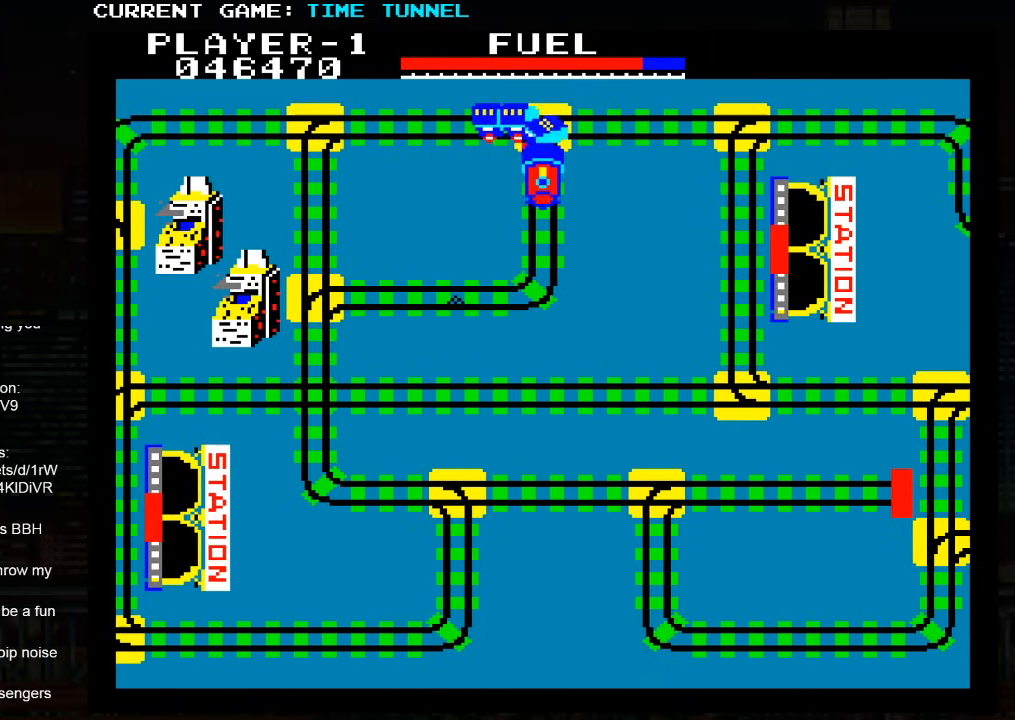
{"buttons": [], "left_stick": "up", "events": []}
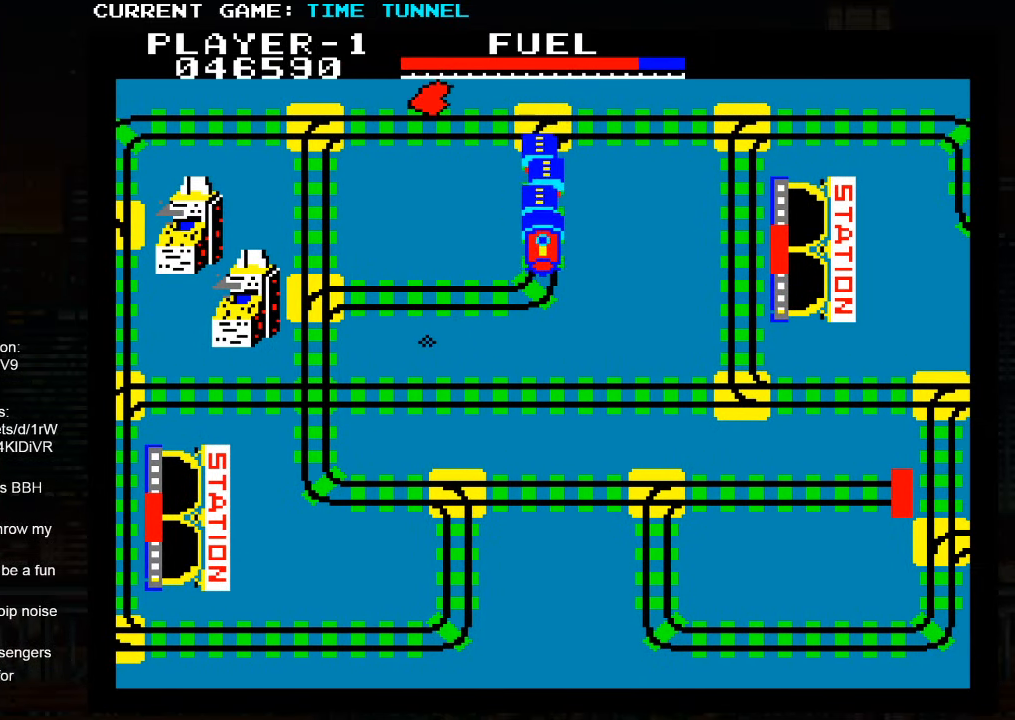
{"buttons": [], "left_stick": "up", "events": []}
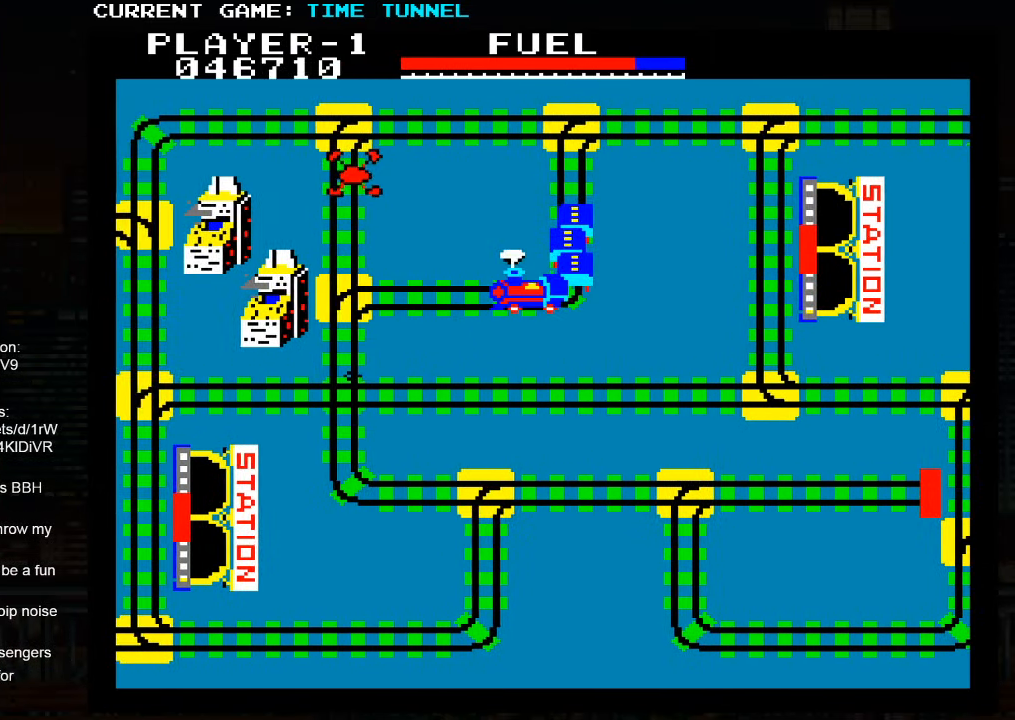
{"buttons": ["SQUARE"], "left_stick": "up", "events": [[350, "SQUARE", "down"]]}
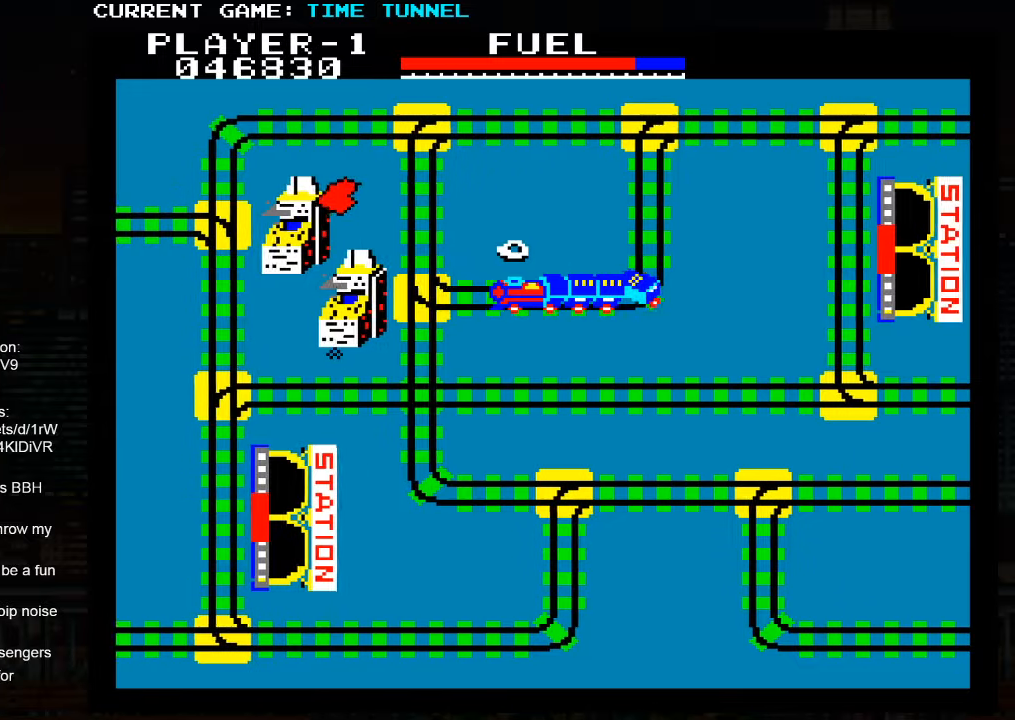
{"buttons": ["SQUARE"], "left_stick": "up", "events": []}
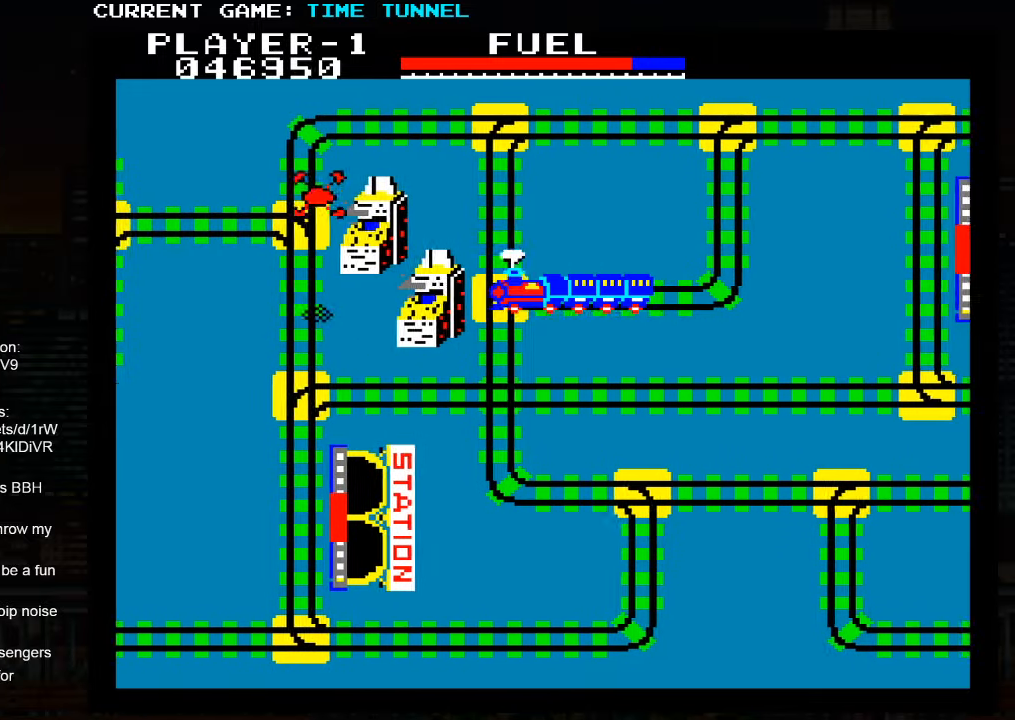
{"buttons": [], "left_stick": "up", "events": [[466, "SQUARE", "up"]]}
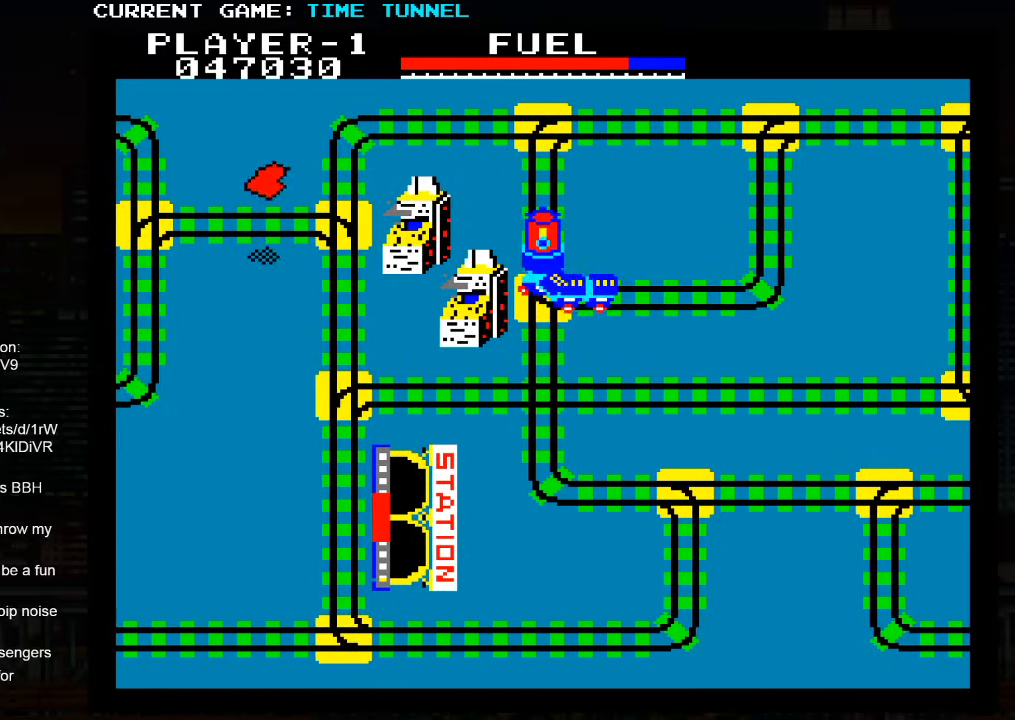
{"buttons": [], "left_stick": "up", "events": []}
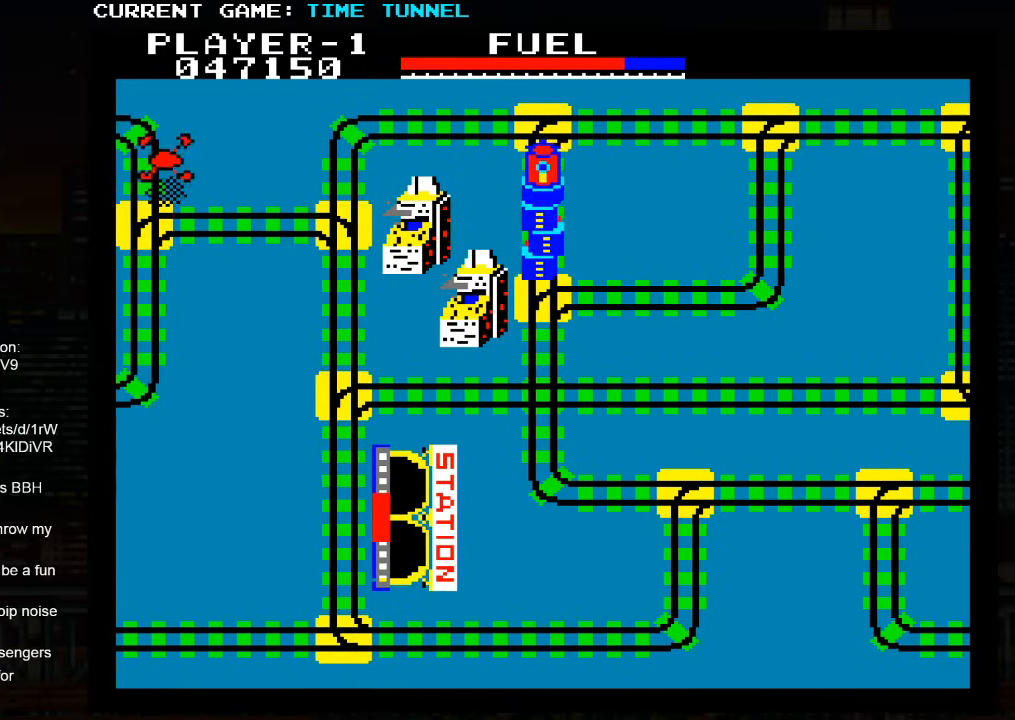
{"buttons": [], "left_stick": "up", "events": []}
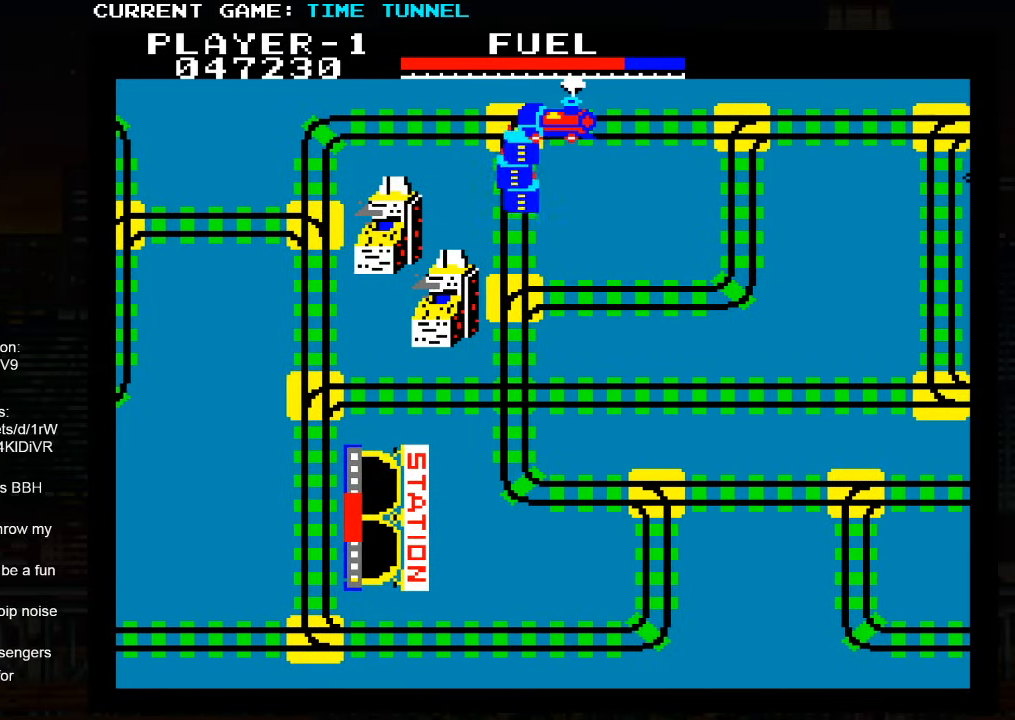
{"buttons": ["SQUARE"], "left_stick": "up", "events": [[483, "SQUARE", "down"]]}
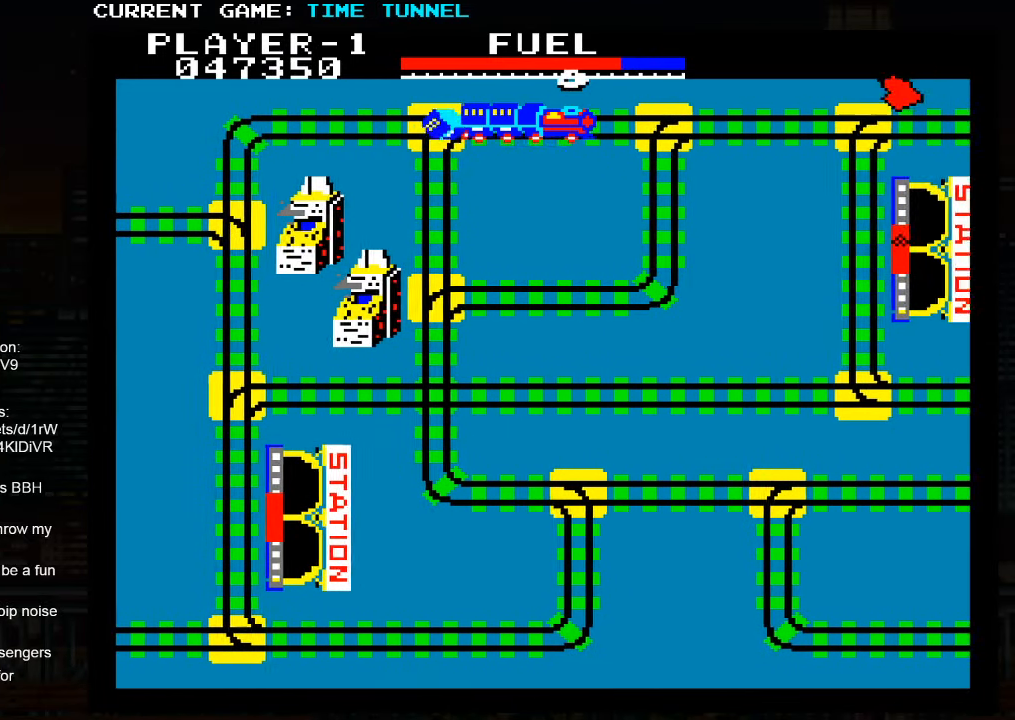
{"buttons": ["SQUARE"], "left_stick": "up", "events": []}
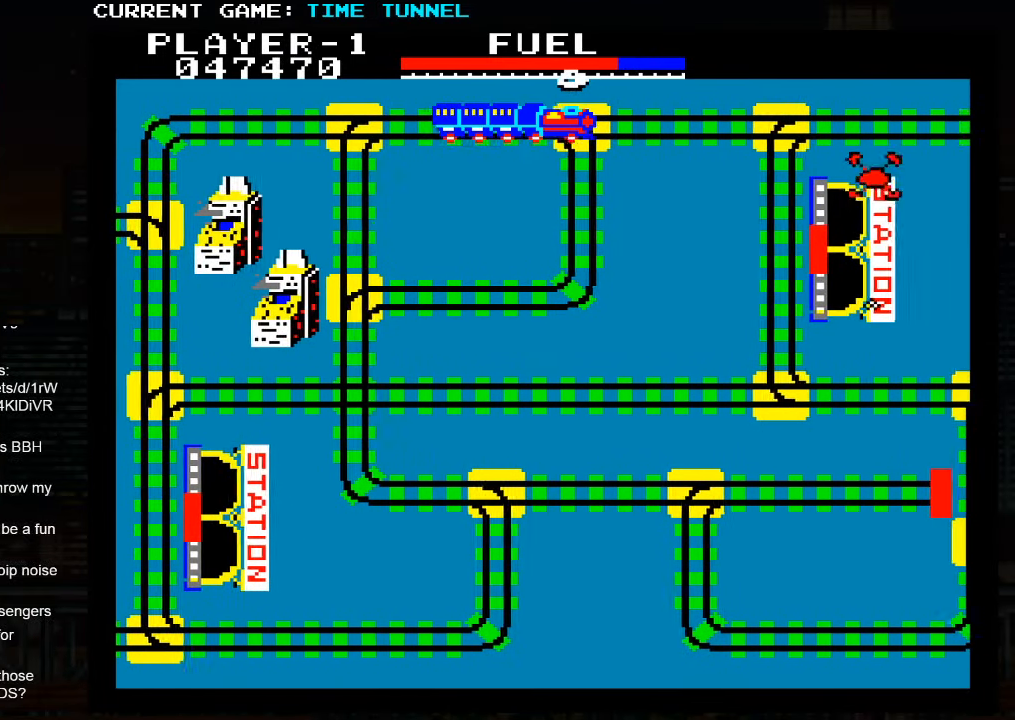
{"buttons": ["SQUARE"], "left_stick": "up", "events": []}
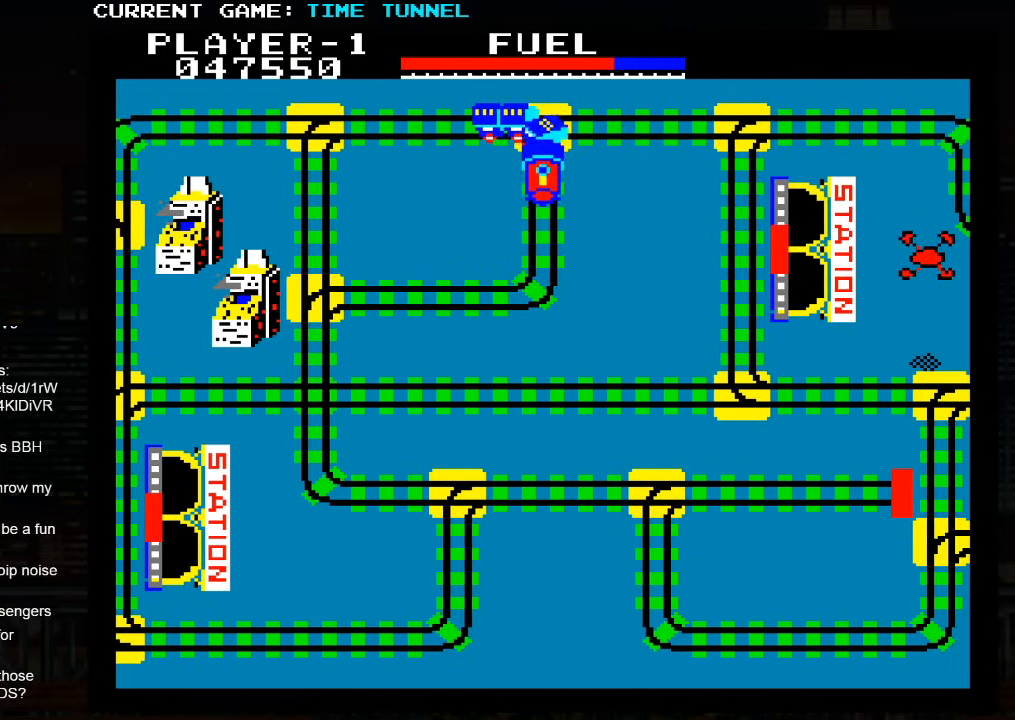
{"buttons": [], "left_stick": "up", "events": [[33, "SQUARE", "up"]]}
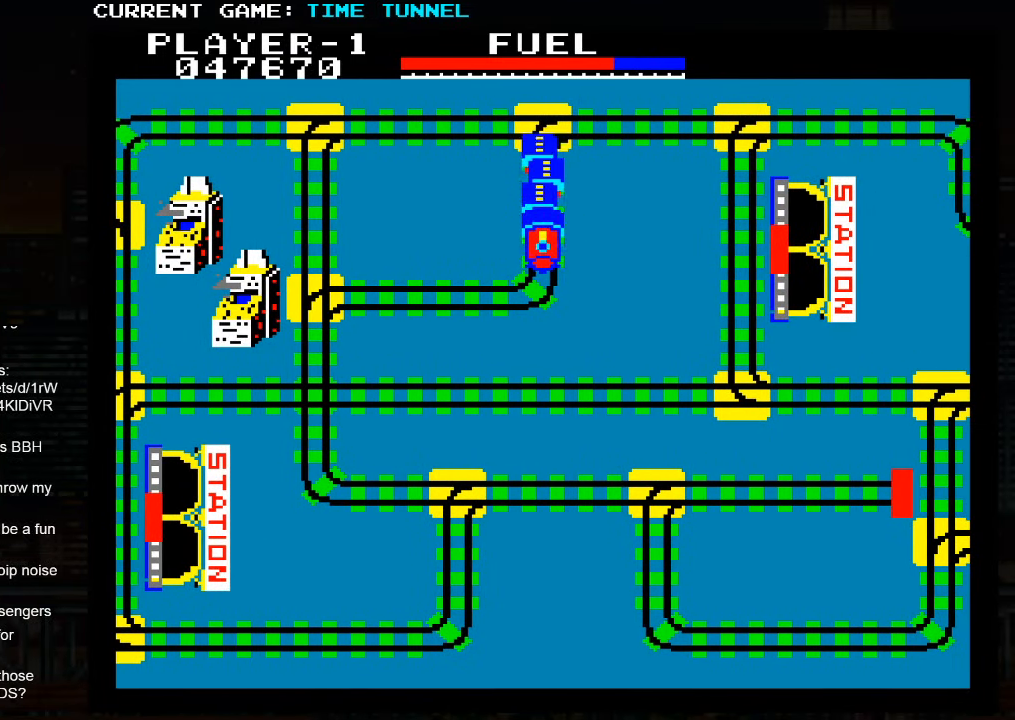
{"buttons": [], "left_stick": "up", "events": []}
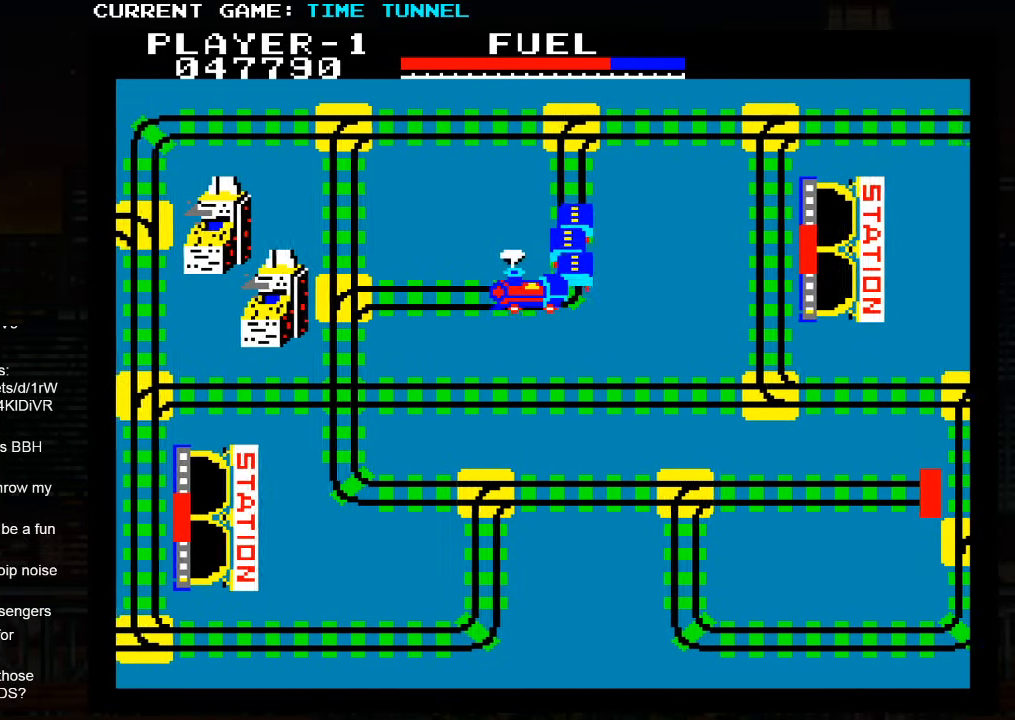
{"buttons": ["SQUARE"], "left_stick": "up", "events": [[100, "SQUARE", "down"]]}
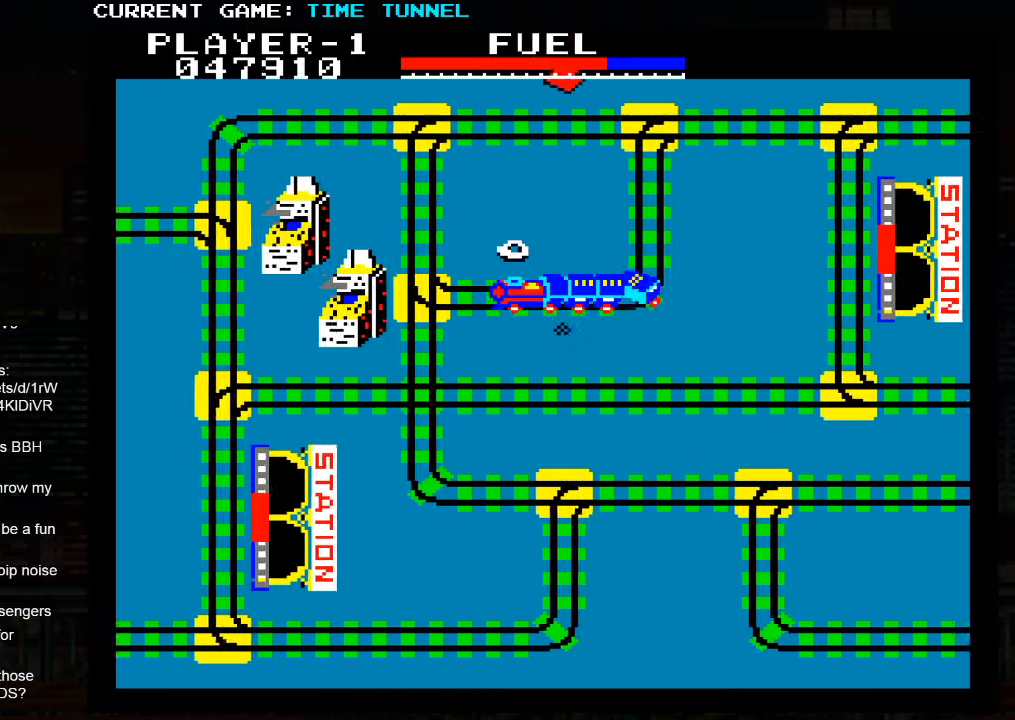
{"buttons": ["SQUARE"], "left_stick": "up", "events": []}